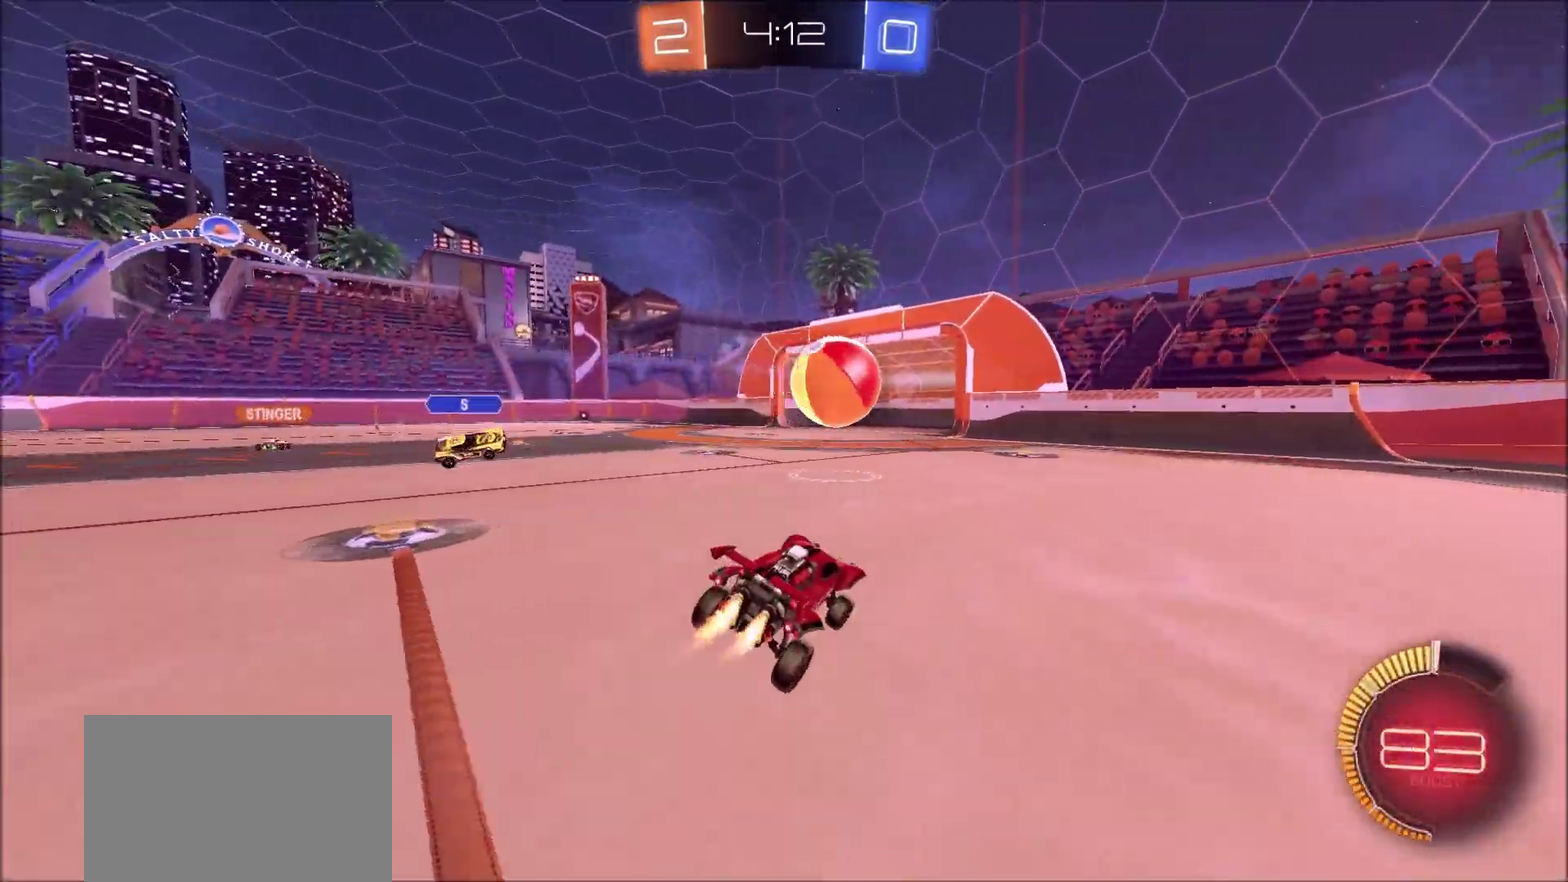
Gameplay with a controller (PlayStation layout); each line is a JSON object with the inputs held at the frame after it (dt_ms = milliseconds from this image to that frame). "events" lists button and stick changes between this image and that frame as [ms after this image, input, new state], when the widget could be followed in between. This document gives stick clicks only as held states, not as events. Not read: R1.
{"dt_ms": 300, "buttons": ["CIRCLE", "R2"], "left_stick": "right", "right_stick": "center", "events": []}
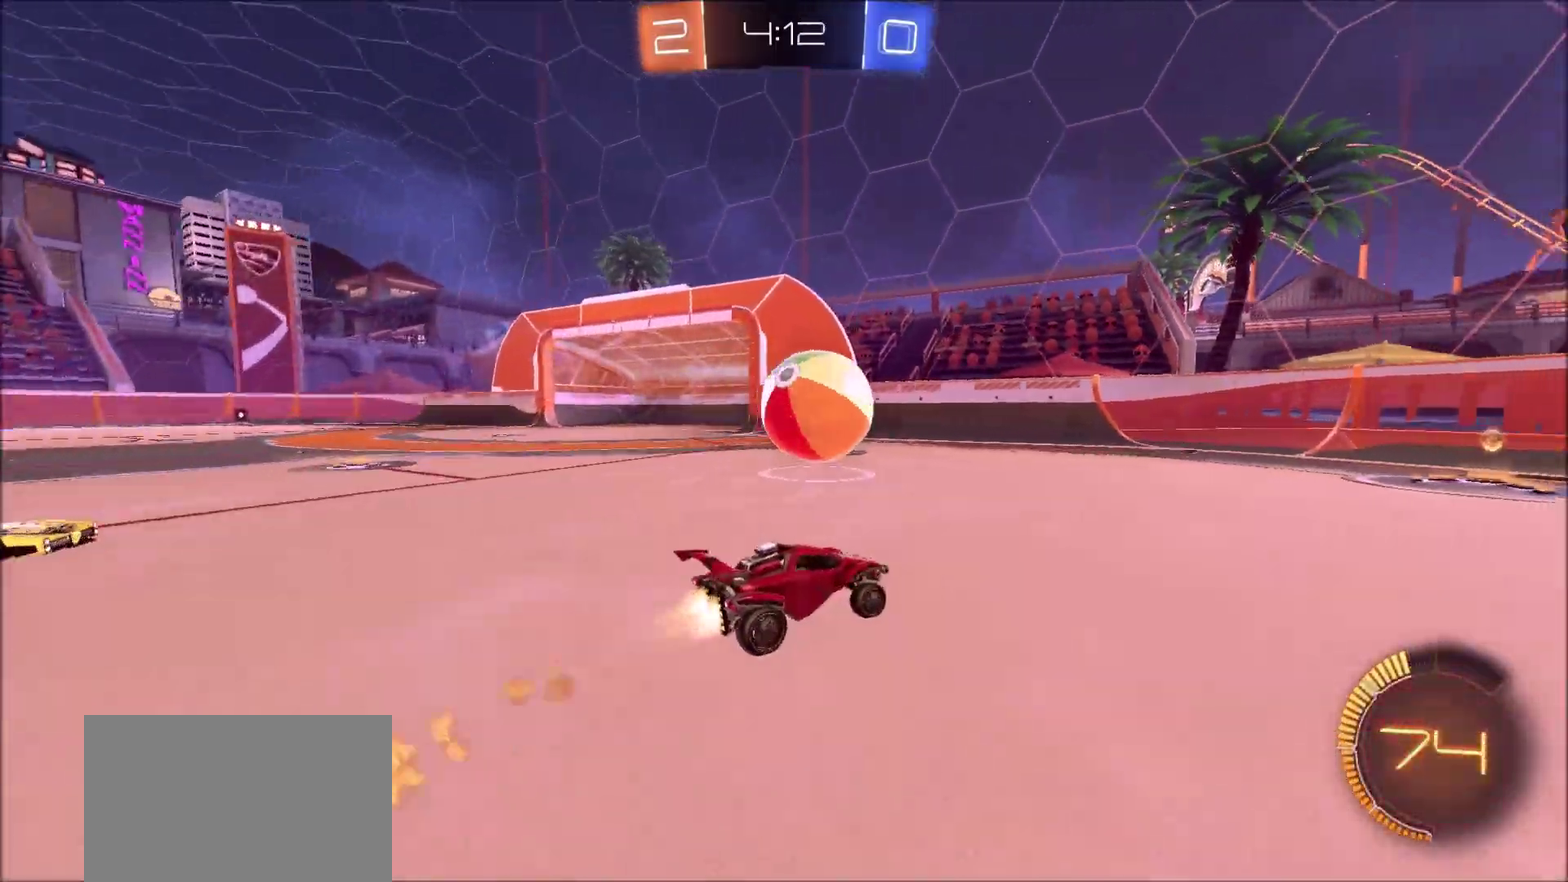
{"dt_ms": 500, "buttons": ["CIRCLE", "R2"], "left_stick": "left", "right_stick": "center", "events": [[17, "L1", "down"], [17, "left_stick", "up-right"], [83, "L1", "up"], [200, "left_stick", "left"]]}
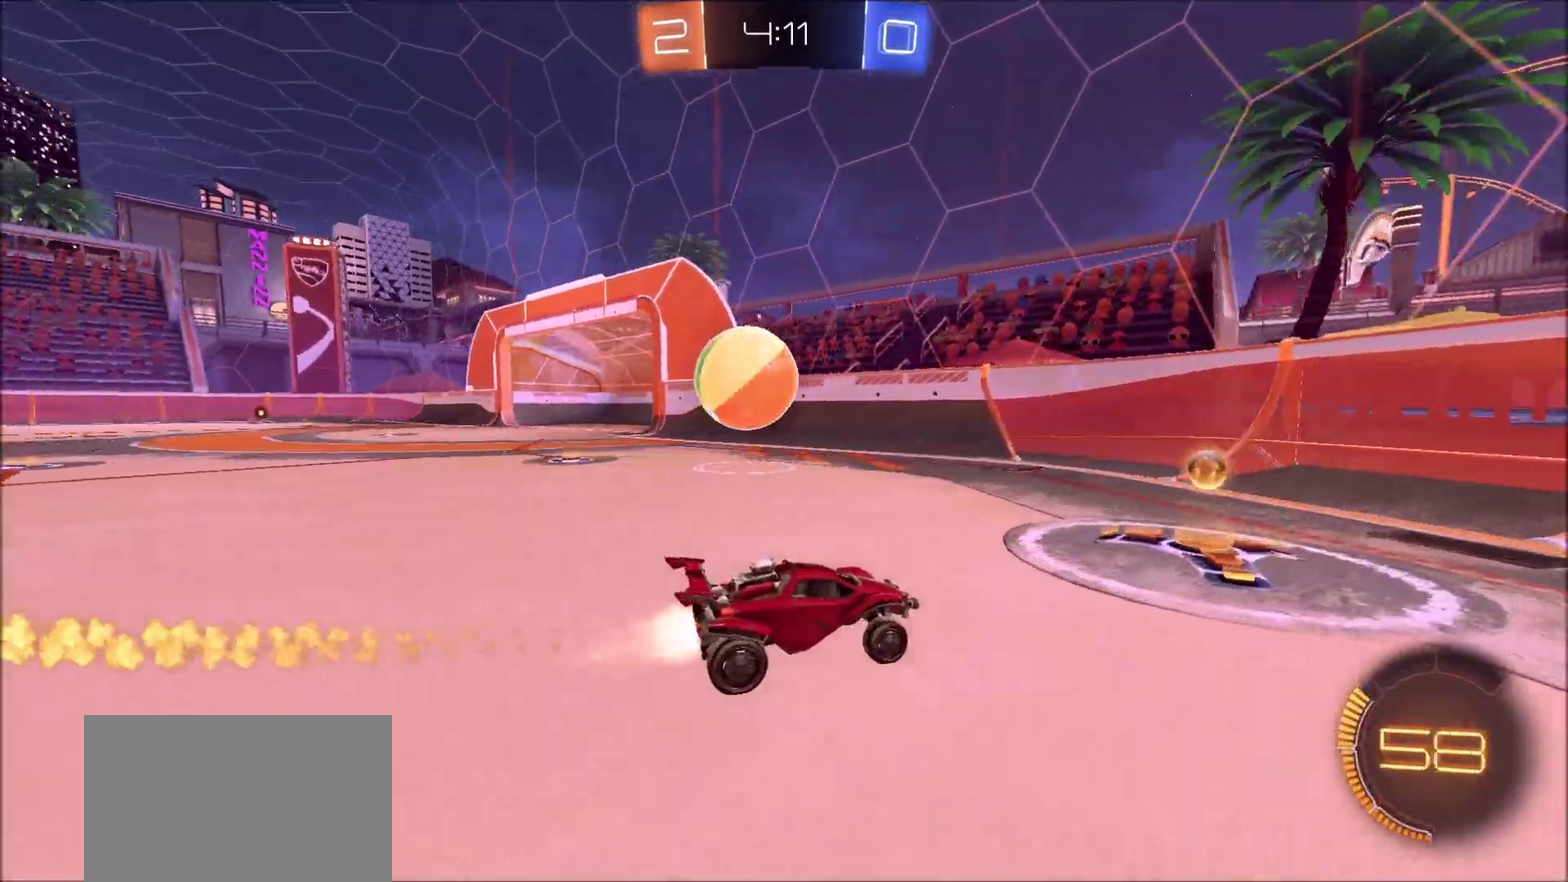
{"dt_ms": 500, "buttons": ["L2"], "left_stick": "center", "right_stick": "center", "events": [[133, "CIRCLE", "up"], [450, "R2", "up"], [450, "left_stick", "center"], [483, "L2", "down"]]}
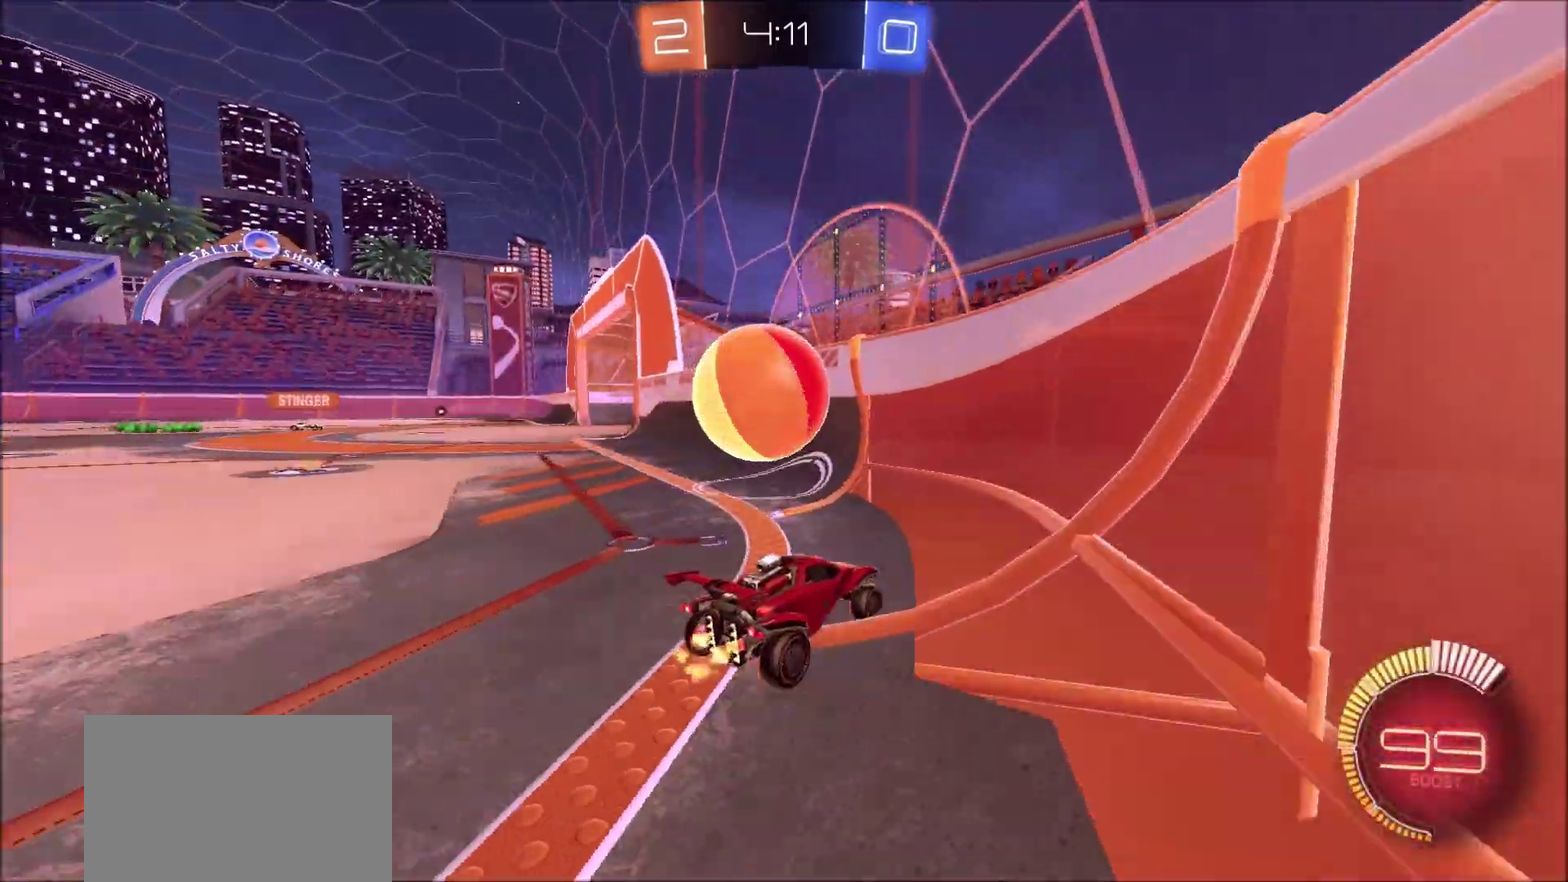
{"dt_ms": 500, "buttons": ["L2"], "left_stick": "right", "right_stick": "center", "events": [[217, "L2", "up"], [217, "left_stick", "right"], [317, "L2", "down"]]}
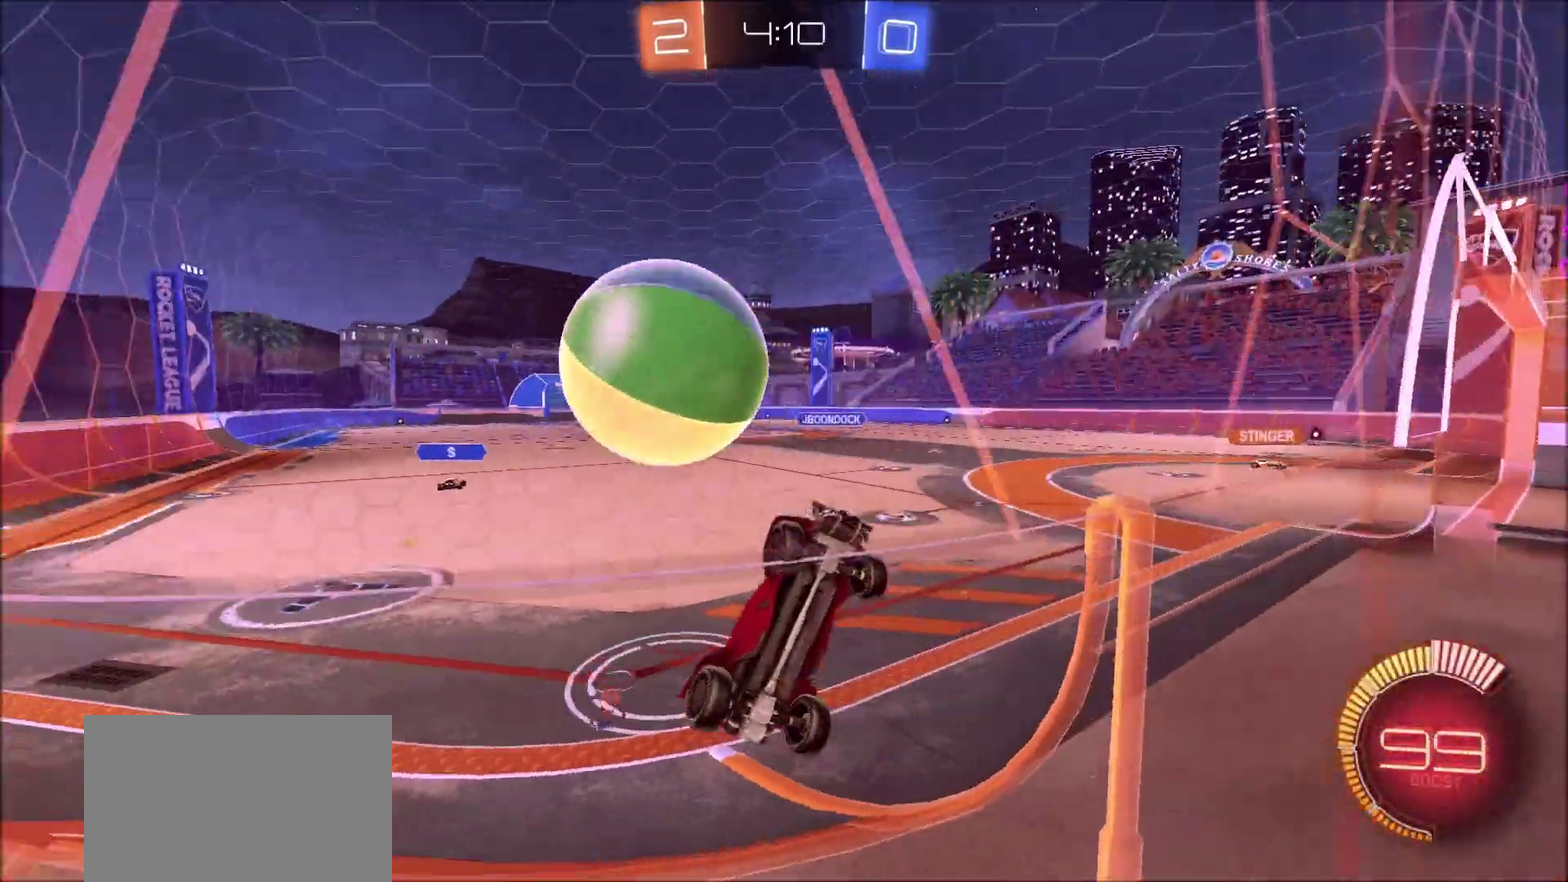
{"dt_ms": 300, "buttons": ["R2"], "left_stick": "down-right", "right_stick": "center", "events": [[50, "R2", "down"], [100, "left_stick", "down-right"], [133, "CROSS", "down"], [150, "L2", "up"], [283, "CROSS", "up"]]}
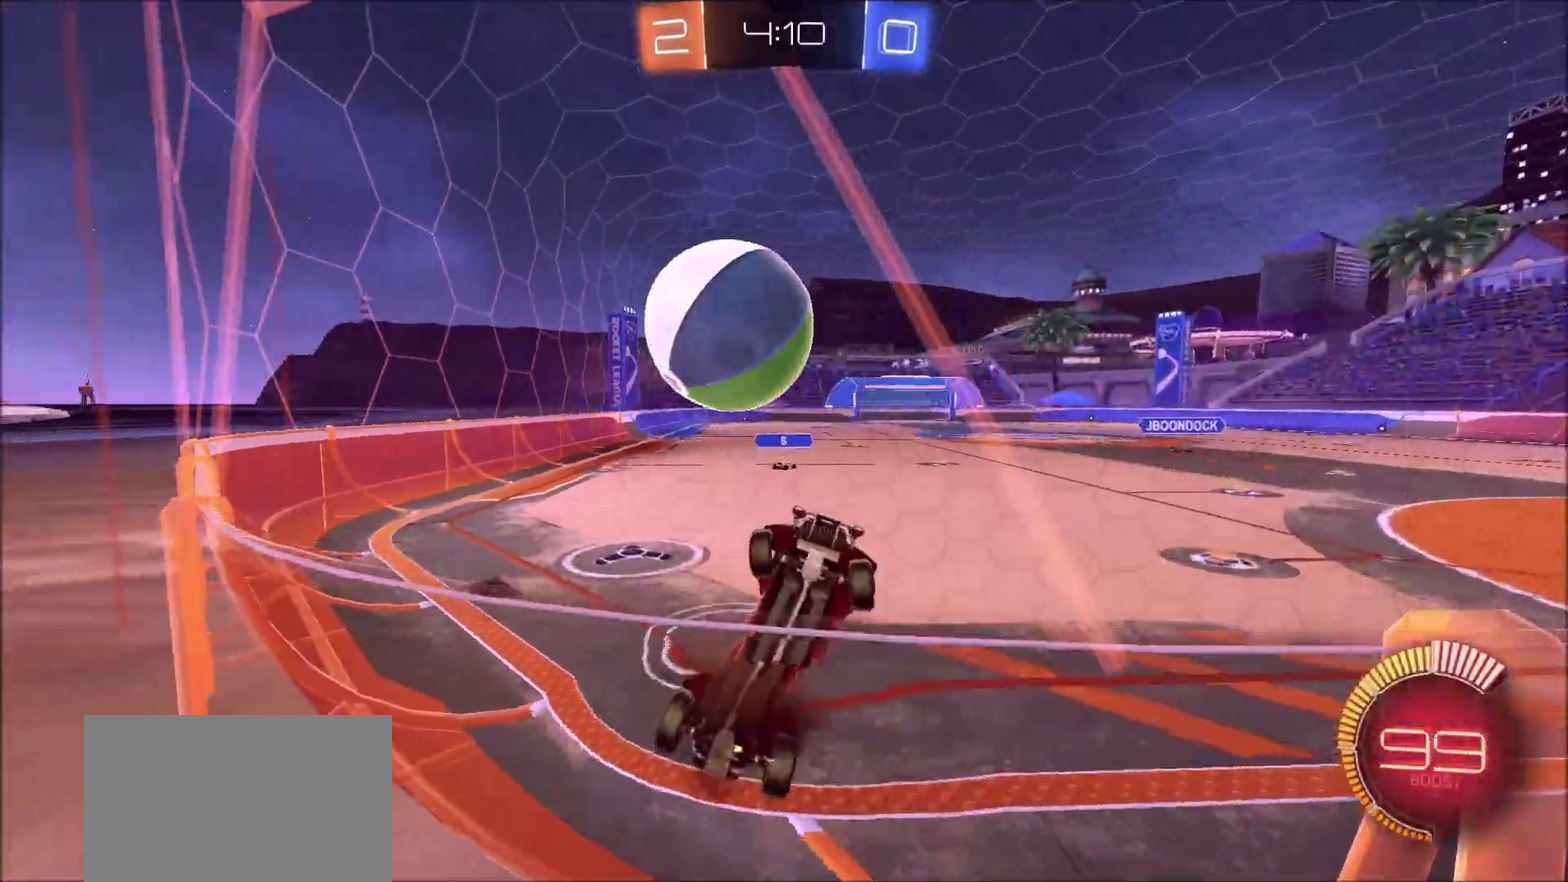
{"dt_ms": 700, "buttons": ["CIRCLE", "L1", "R2"], "left_stick": "up-right", "right_stick": "center", "events": [[167, "L1", "down"], [250, "left_stick", "right"], [417, "CIRCLE", "down"], [617, "left_stick", "up-right"]]}
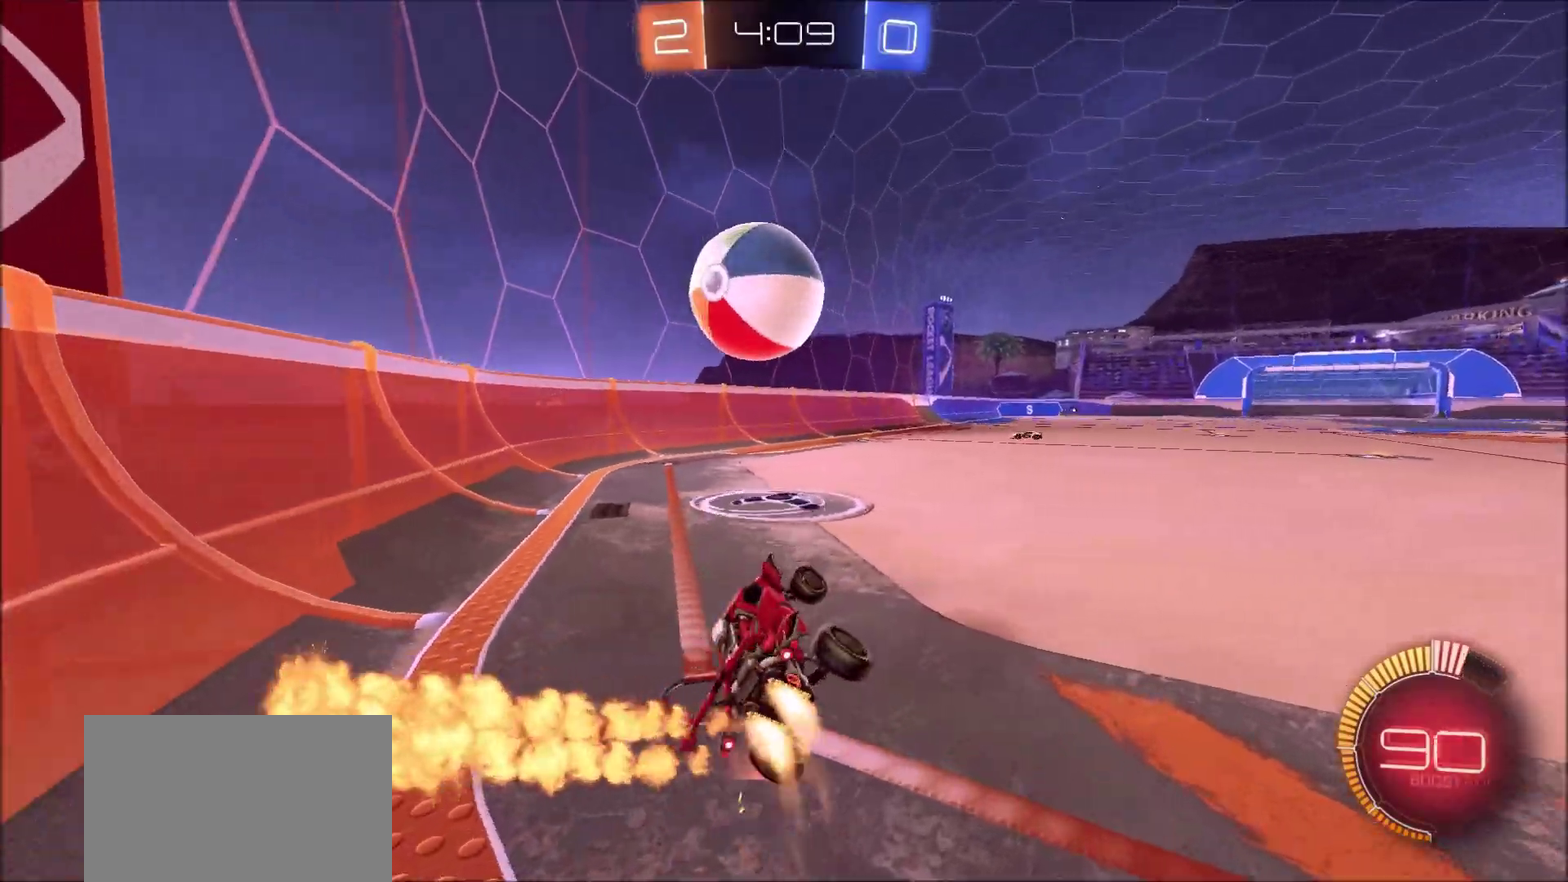
{"dt_ms": 500, "buttons": ["CIRCLE", "R2"], "left_stick": "left", "right_stick": "center", "events": [[83, "CROSS", "down"], [83, "L1", "up"], [150, "left_stick", "up"], [200, "CROSS", "up"], [200, "left_stick", "center"], [350, "left_stick", "left"]]}
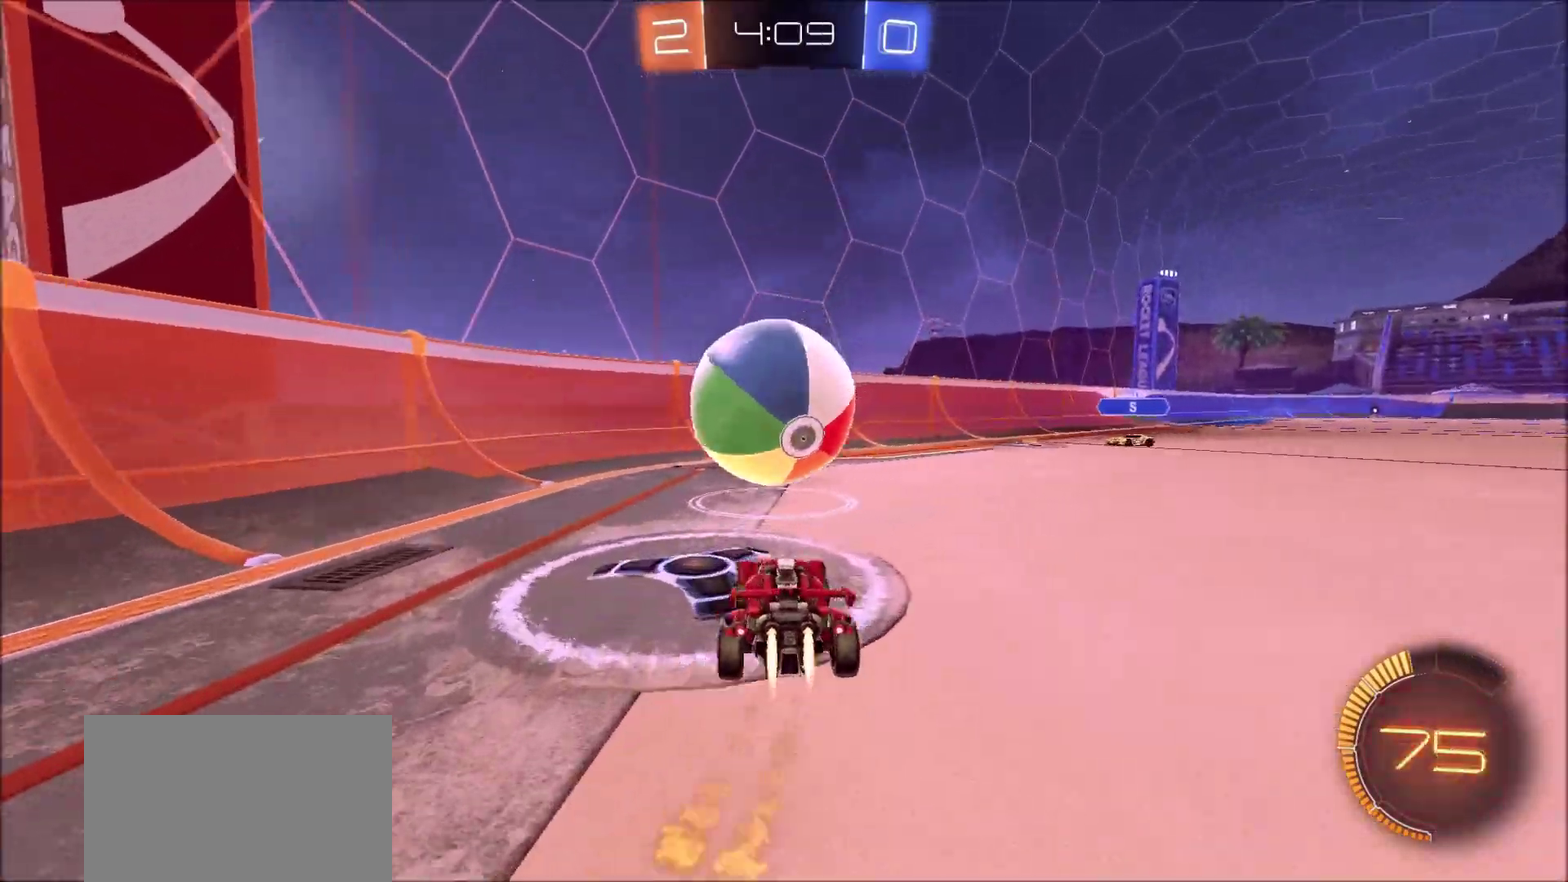
{"dt_ms": 300, "buttons": ["CIRCLE", "L1", "R2"], "left_stick": "down-right", "right_stick": "center", "events": [[117, "left_stick", "down-right"], [133, "CROSS", "down"], [283, "L1", "down"], [300, "CROSS", "up"]]}
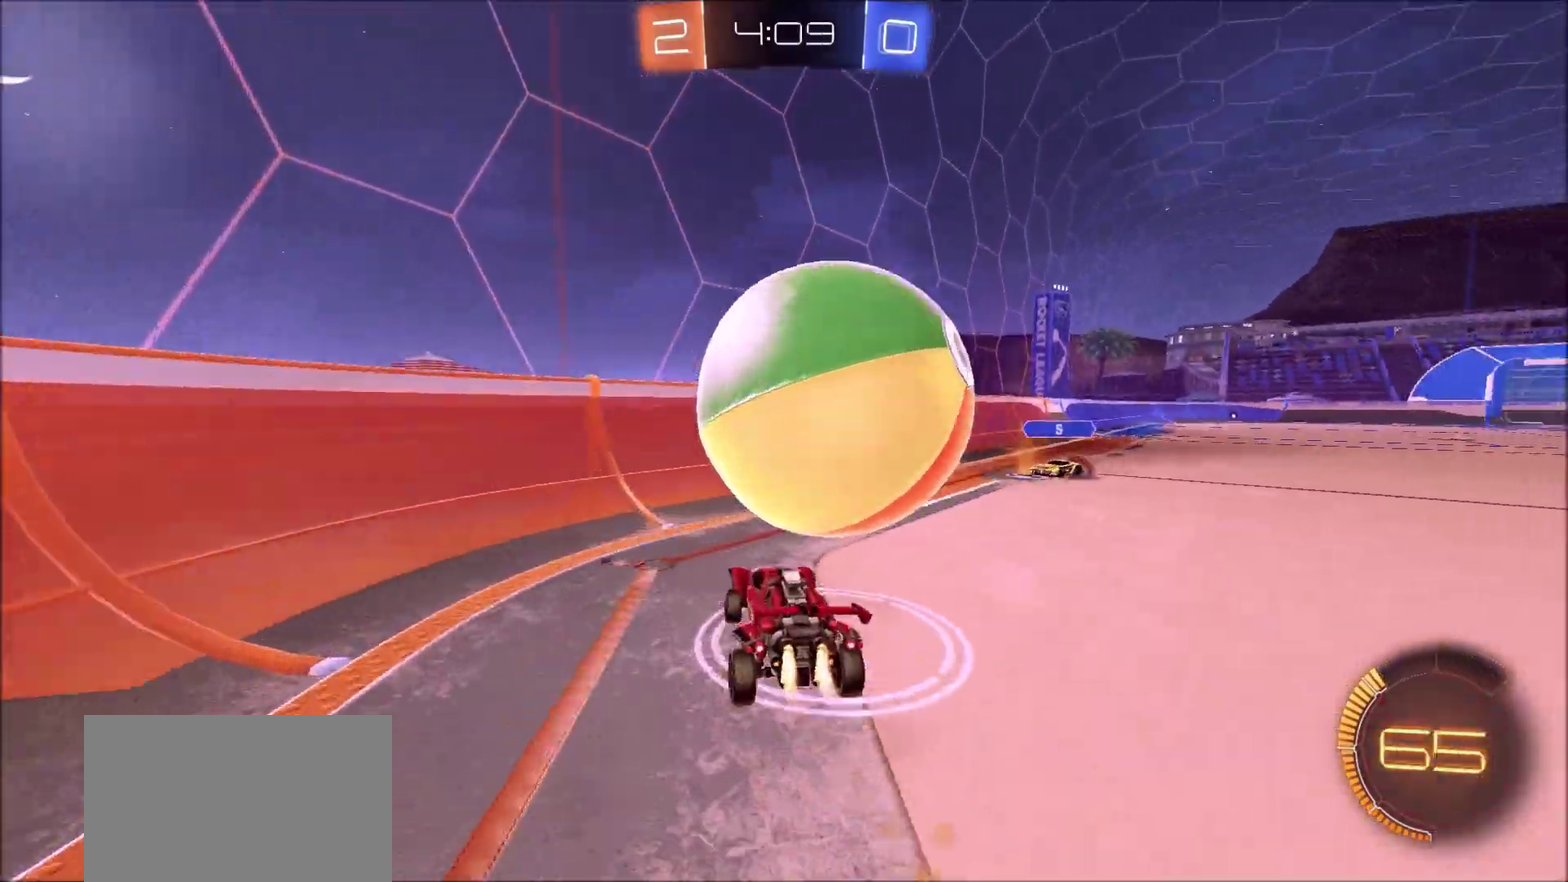
{"dt_ms": 900, "buttons": ["CIRCLE", "TRIANGLE", "R2"], "left_stick": "center", "right_stick": "center", "events": [[50, "CIRCLE", "up"], [67, "left_stick", "right"], [133, "L1", "up"], [183, "left_stick", "left"], [317, "left_stick", "up-left"], [383, "left_stick", "center"], [417, "CIRCLE", "down"], [500, "left_stick", "up-right"], [800, "left_stick", "center"], [883, "TRIANGLE", "down"]]}
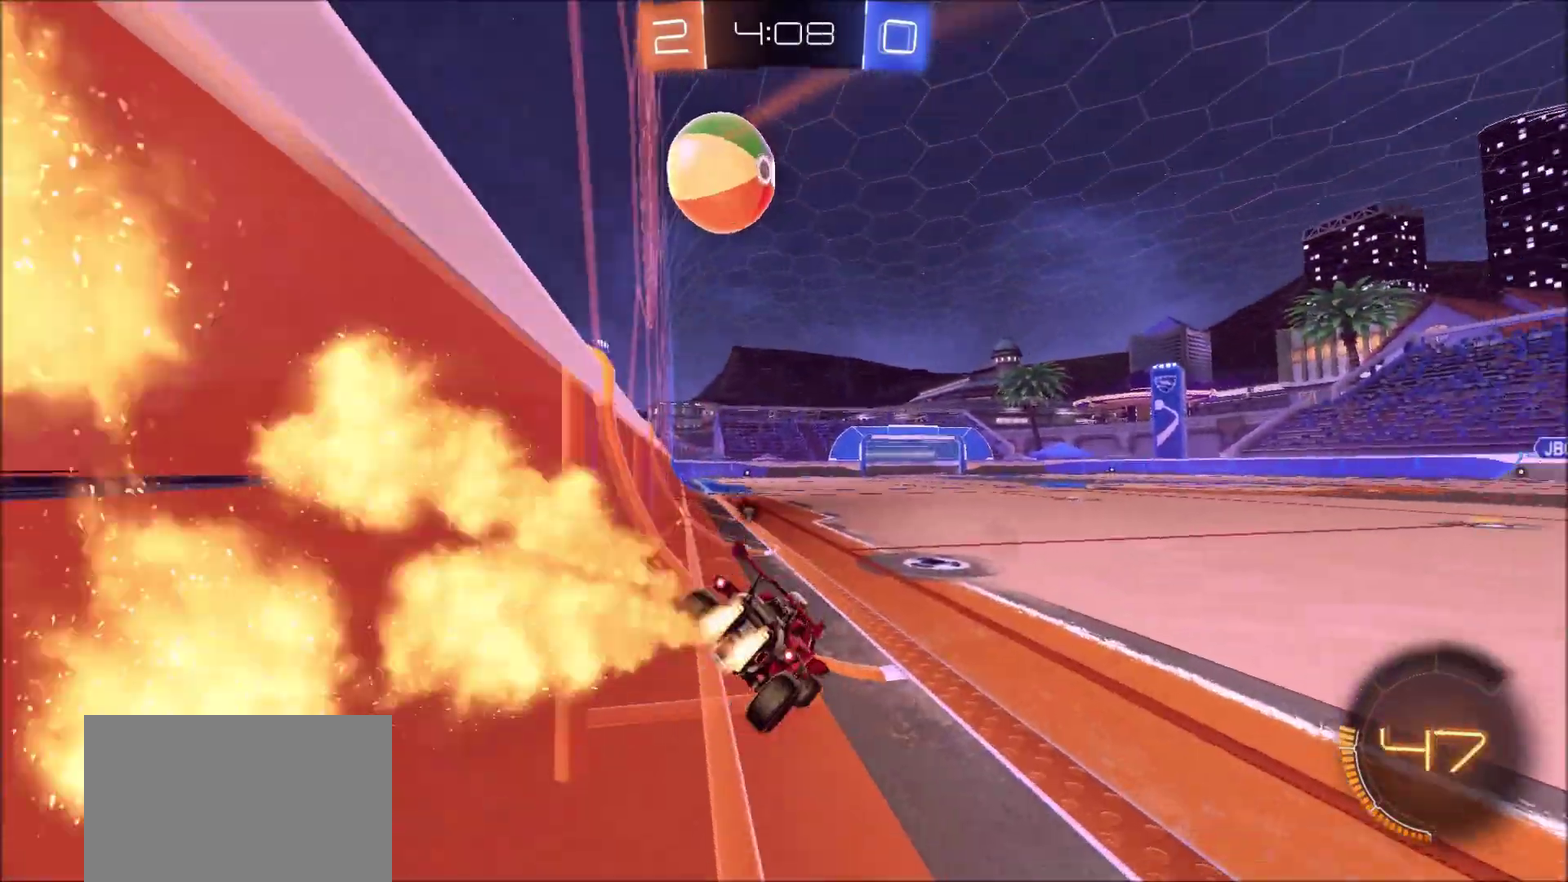
{"dt_ms": 300, "buttons": ["CIRCLE", "R2"], "left_stick": "center", "right_stick": "center", "events": [[83, "TRIANGLE", "up"], [83, "left_stick", "left"], [183, "left_stick", "center"]]}
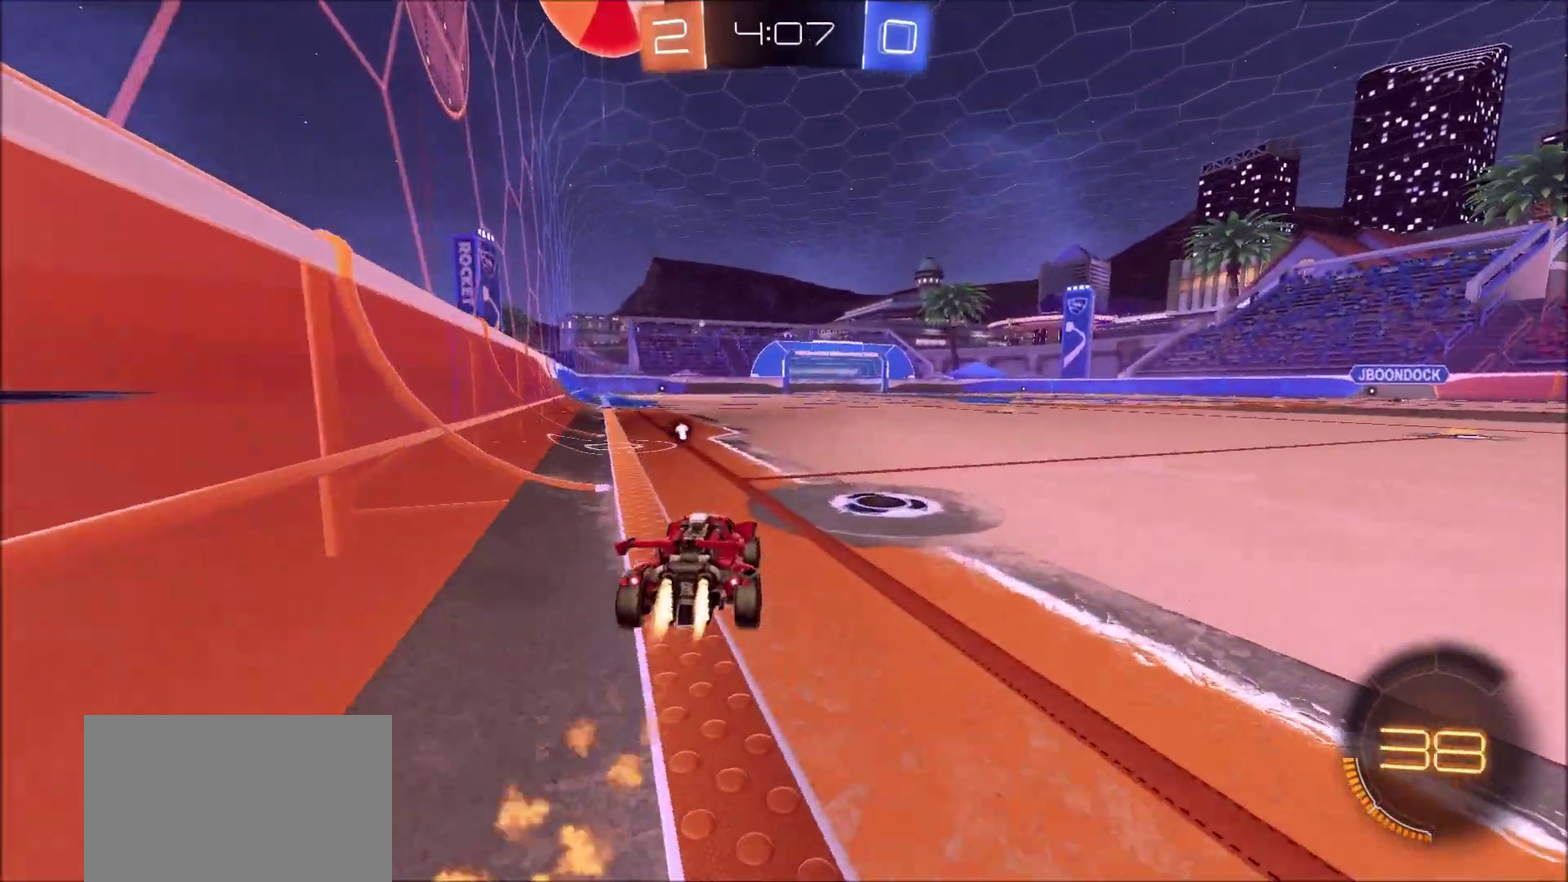
{"dt_ms": 500, "buttons": ["R2"], "left_stick": "center", "right_stick": "center", "events": [[17, "left_stick", "left"], [117, "left_stick", "center"], [183, "CIRCLE", "up"]]}
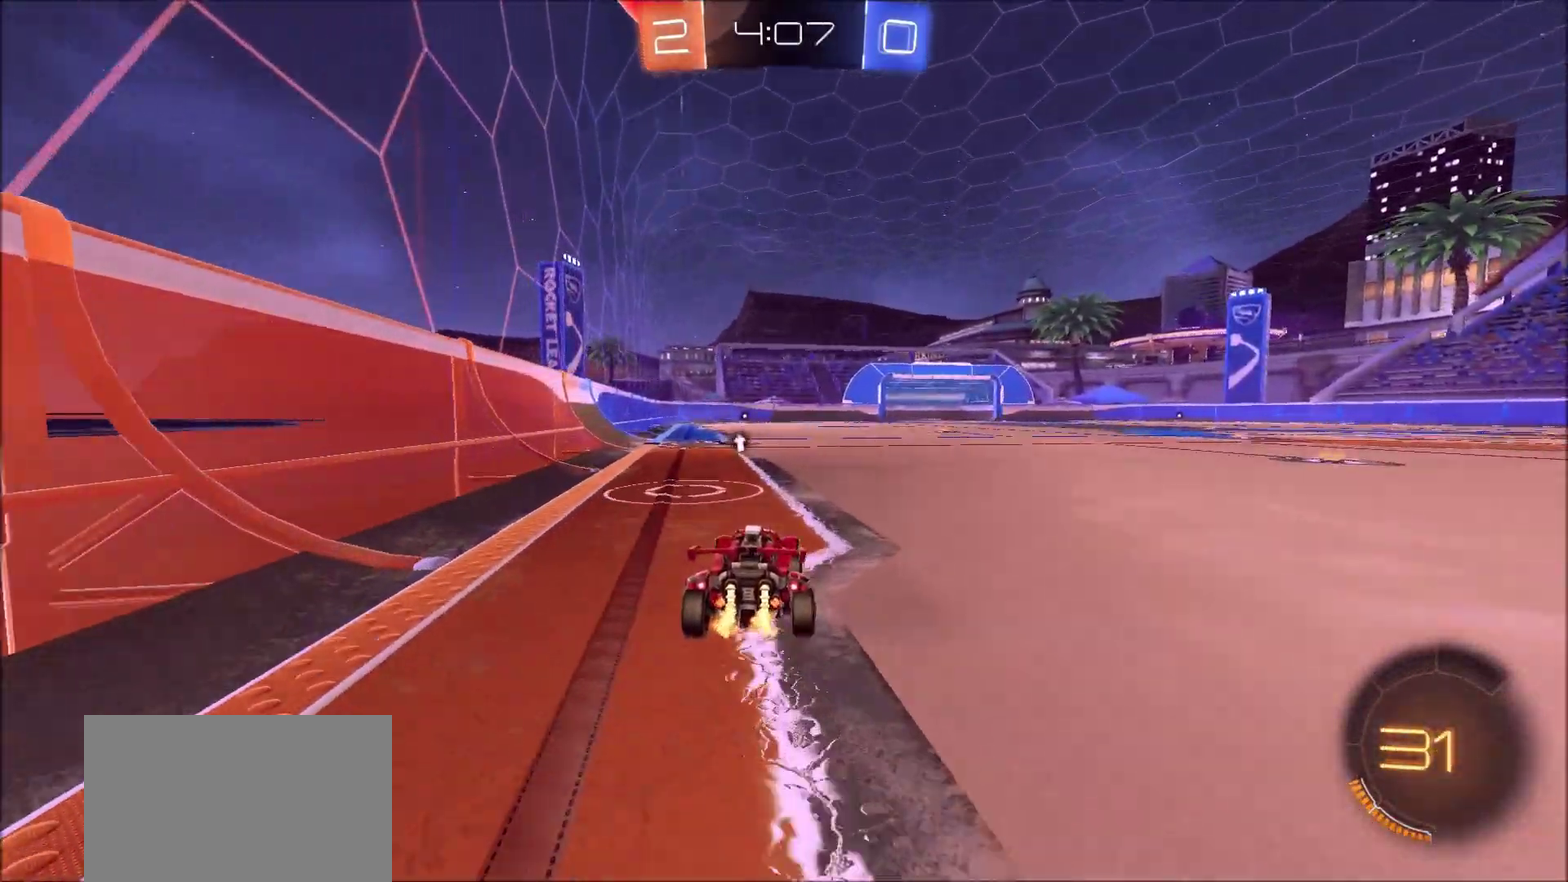
{"dt_ms": 500, "buttons": [], "left_stick": "center", "right_stick": "center", "events": [[100, "R2", "up"]]}
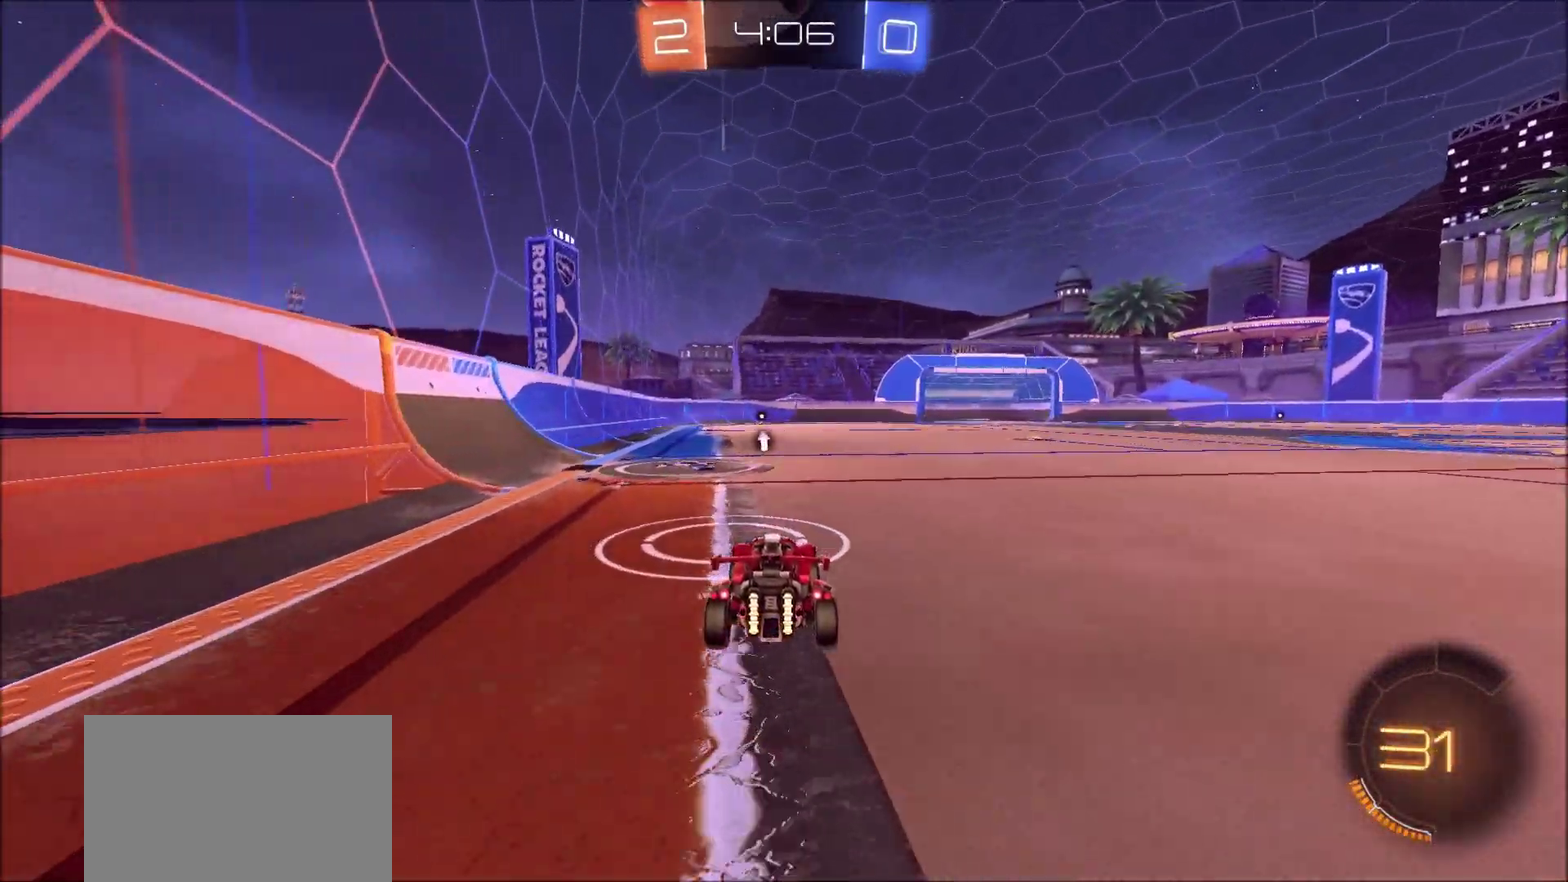
{"dt_ms": 300, "buttons": [], "left_stick": "center", "right_stick": "center", "events": [[200, "L2", "down"], [300, "L2", "up"]]}
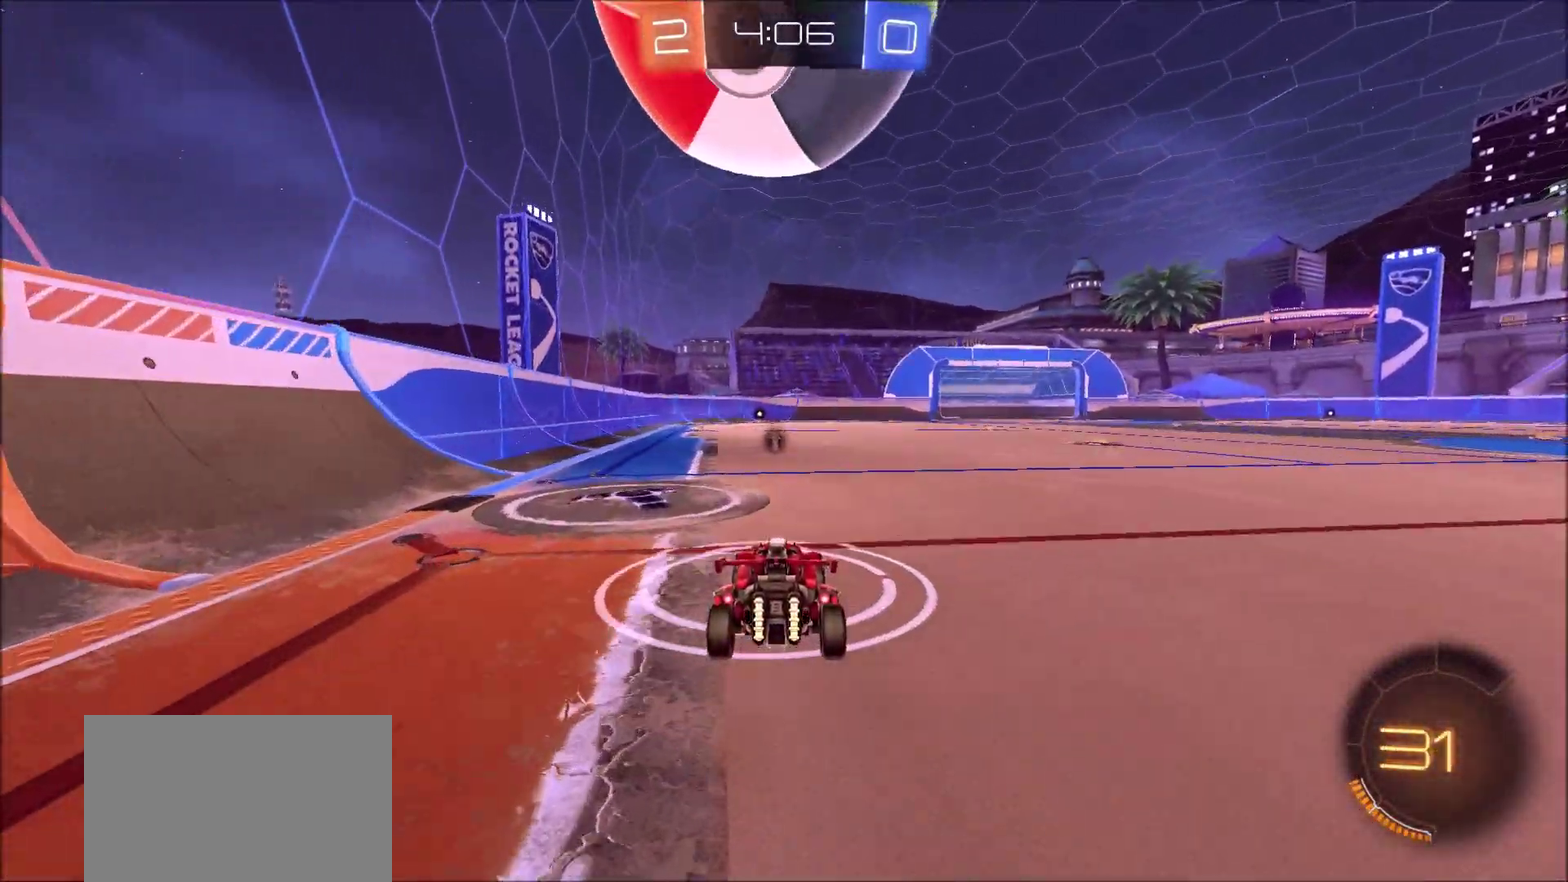
{"dt_ms": 800, "buttons": ["CIRCLE", "R2"], "left_stick": "center", "right_stick": "center", "events": [[50, "R2", "down"], [217, "left_stick", "up-right"], [233, "CIRCLE", "down"], [317, "CIRCLE", "up"], [417, "R2", "up"], [417, "left_stick", "center"], [617, "R2", "down"], [667, "left_stick", "left"], [717, "left_stick", "center"], [733, "CIRCLE", "down"]]}
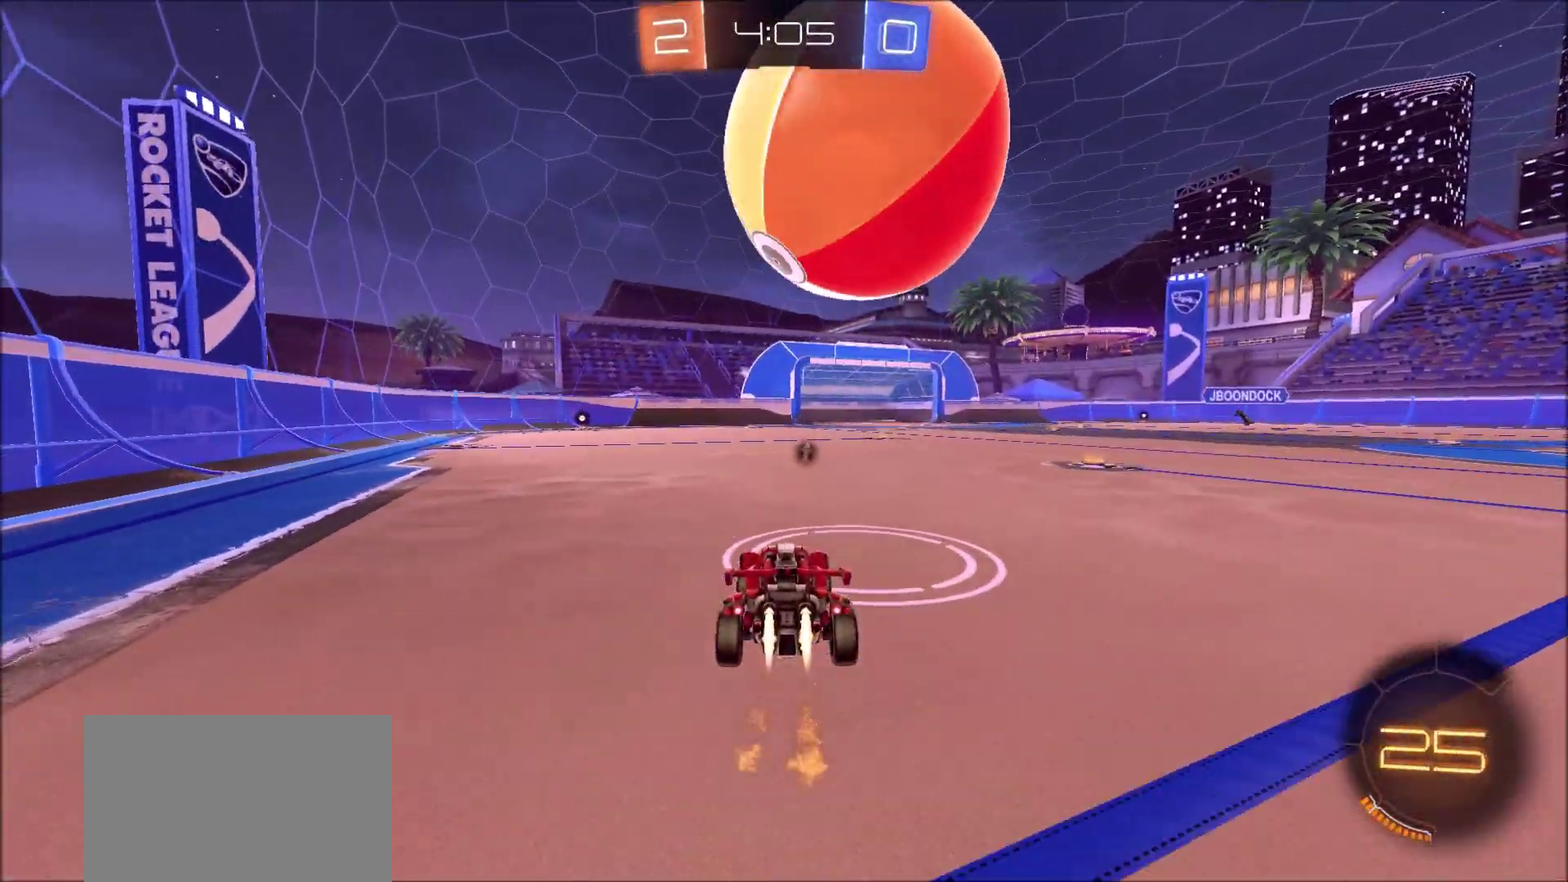
{"dt_ms": 400, "buttons": ["R2"], "left_stick": "center", "right_stick": "center", "events": [[50, "left_stick", "up-right"], [167, "CIRCLE", "up"], [167, "left_stick", "center"]]}
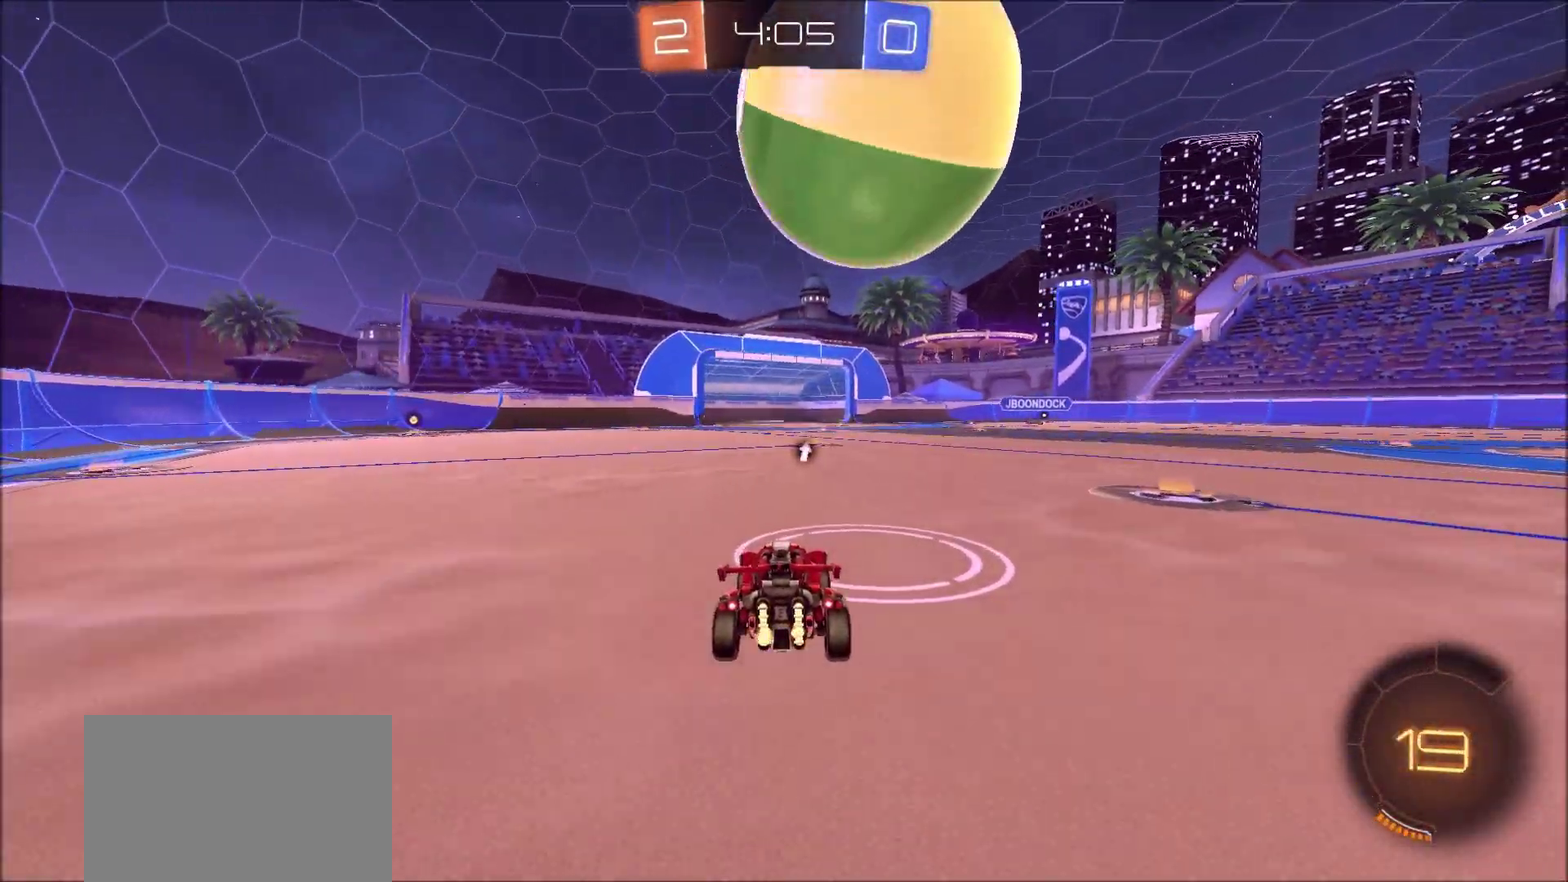
{"dt_ms": 600, "buttons": [], "left_stick": "center", "right_stick": "center", "events": [[250, "CIRCLE", "down"], [267, "left_stick", "up-right"], [350, "CIRCLE", "up"], [350, "left_stick", "center"], [517, "R2", "up"], [533, "left_stick", "left"], [600, "left_stick", "center"]]}
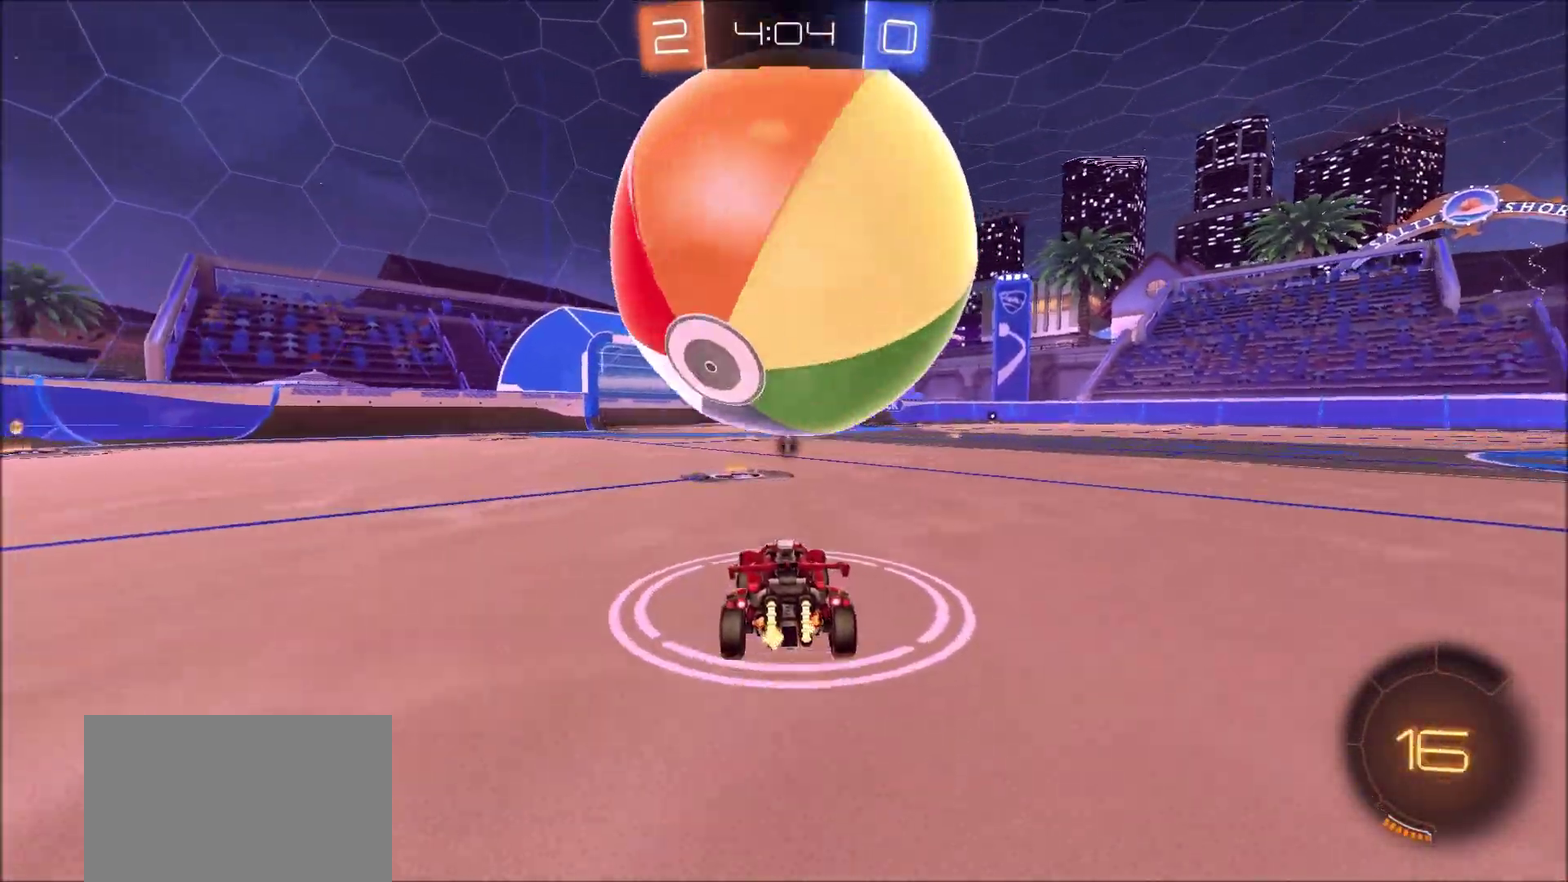
{"dt_ms": 400, "buttons": [], "left_stick": "up-right", "right_stick": "center"}
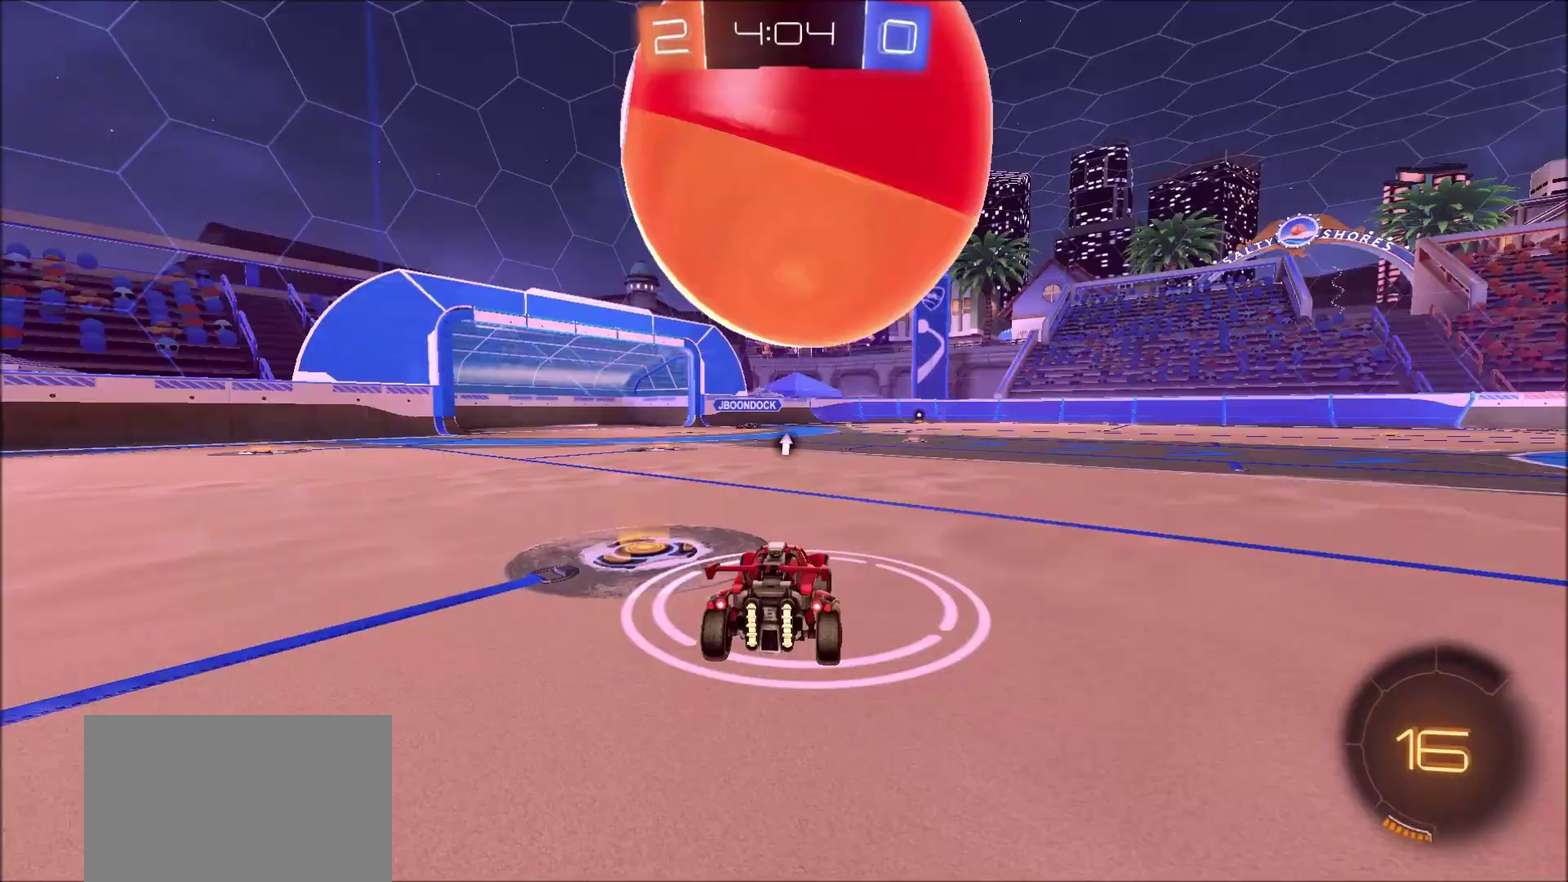
{"dt_ms": 500, "buttons": ["R2"], "left_stick": "left", "right_stick": "center", "events": [[17, "left_stick", "center"], [233, "R2", "down"], [400, "left_stick", "left"]]}
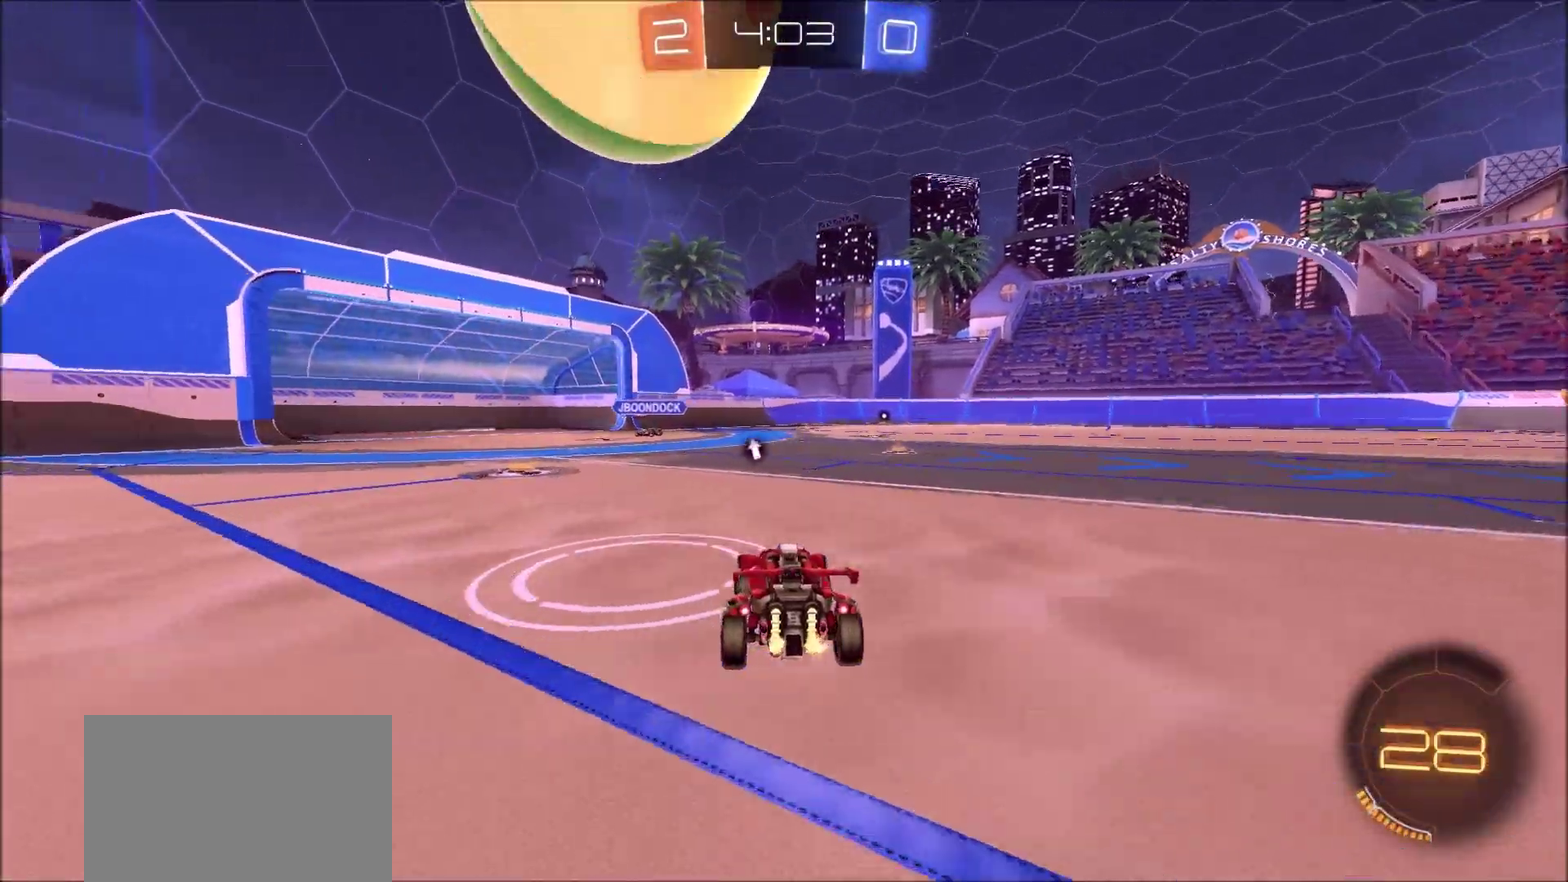
{"dt_ms": 500, "buttons": ["CIRCLE", "R2"], "left_stick": "center", "right_stick": "center", "events": [[17, "CROSS", "down"], [50, "left_stick", "down"], [167, "left_stick", "down-right"], [200, "R2", "up"], [217, "CROSS", "up"], [250, "L1", "down"], [317, "R2", "down"], [400, "CIRCLE", "down"], [400, "L1", "up"], [500, "left_stick", "center"]]}